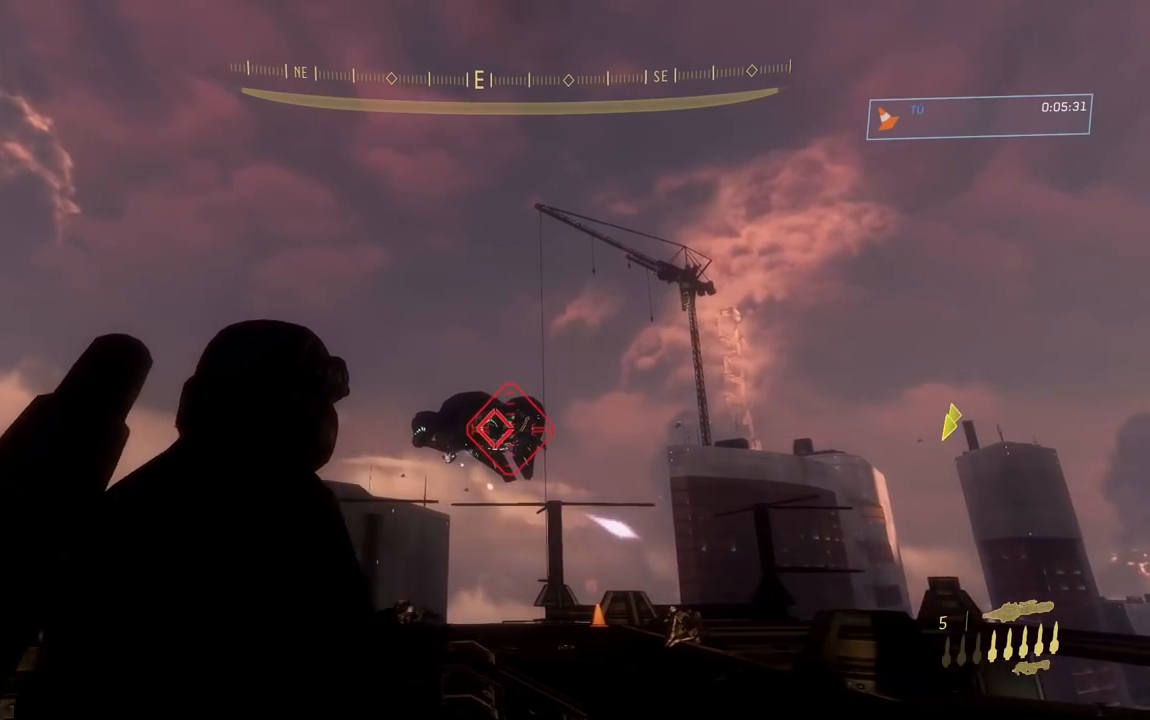
Gameplay with a controller (Xbox layout); each line is a JSON object with the inputs held at the frame after it. "button_events" lists button changes between this image and that frame as [ms after this image, input, new state], when the widget could be followed in between (sticks are given only as held states). This document gives stick clicks only as held states, not as events. Not read: left_stick.
{"buttons": [], "right_stick": "up-left", "button_events": []}
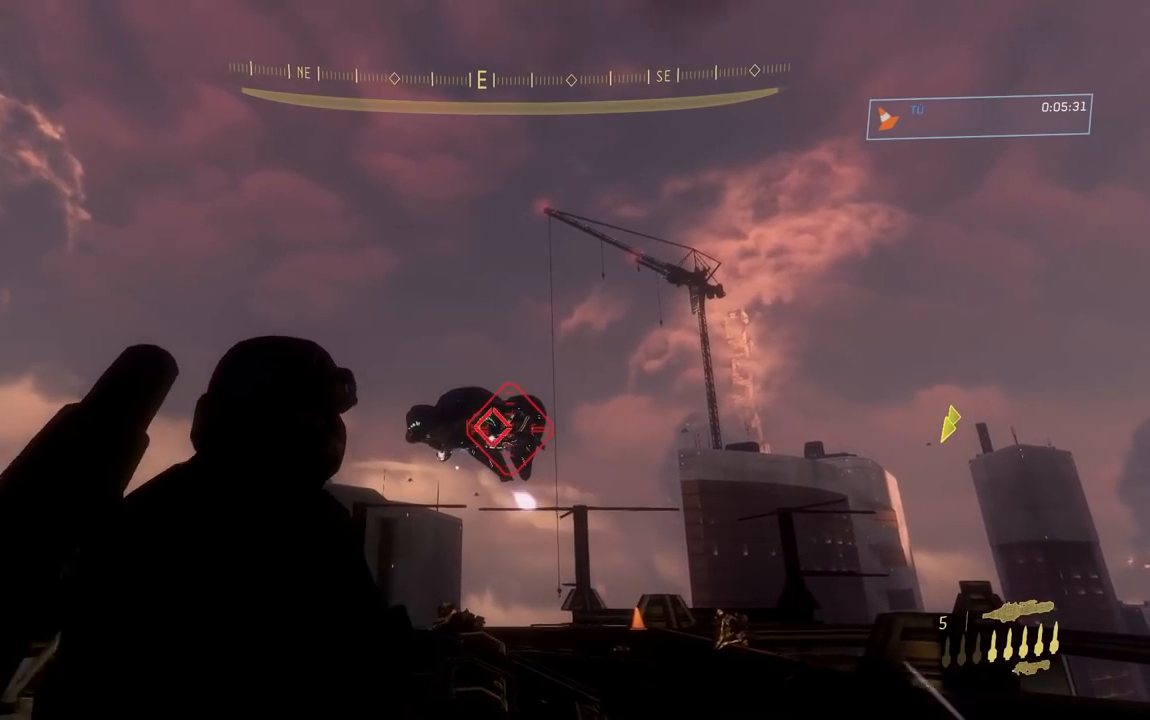
{"buttons": [], "right_stick": "up", "button_events": []}
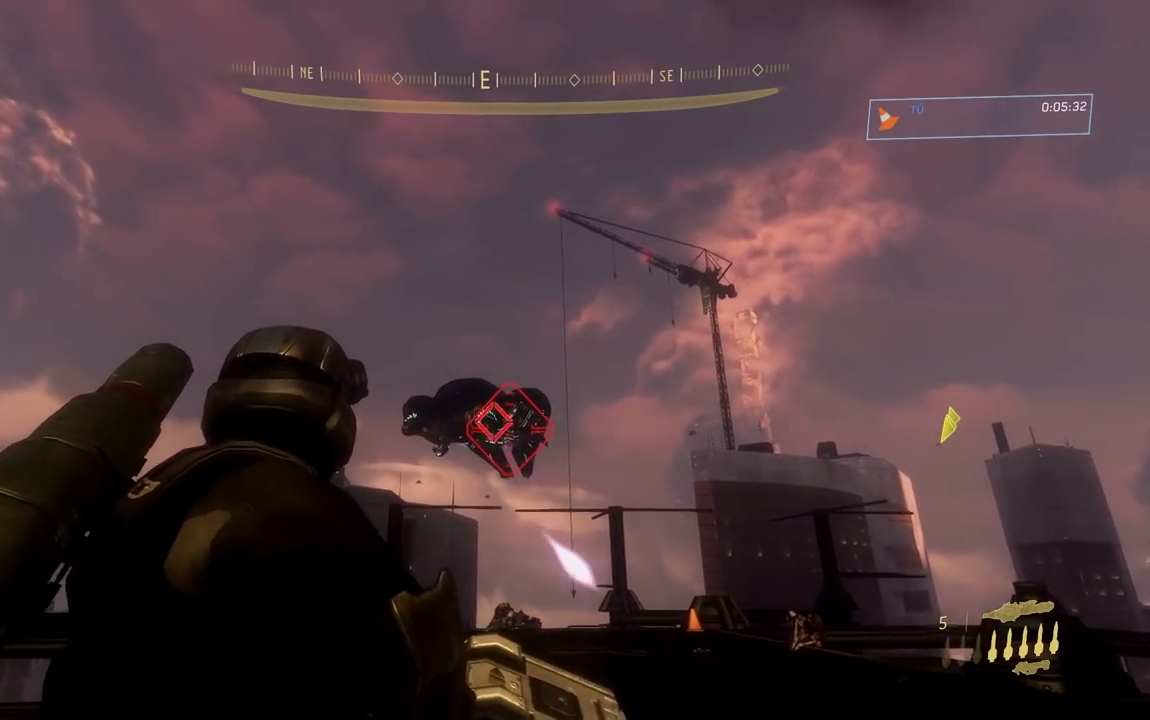
{"buttons": [], "right_stick": "up", "button_events": []}
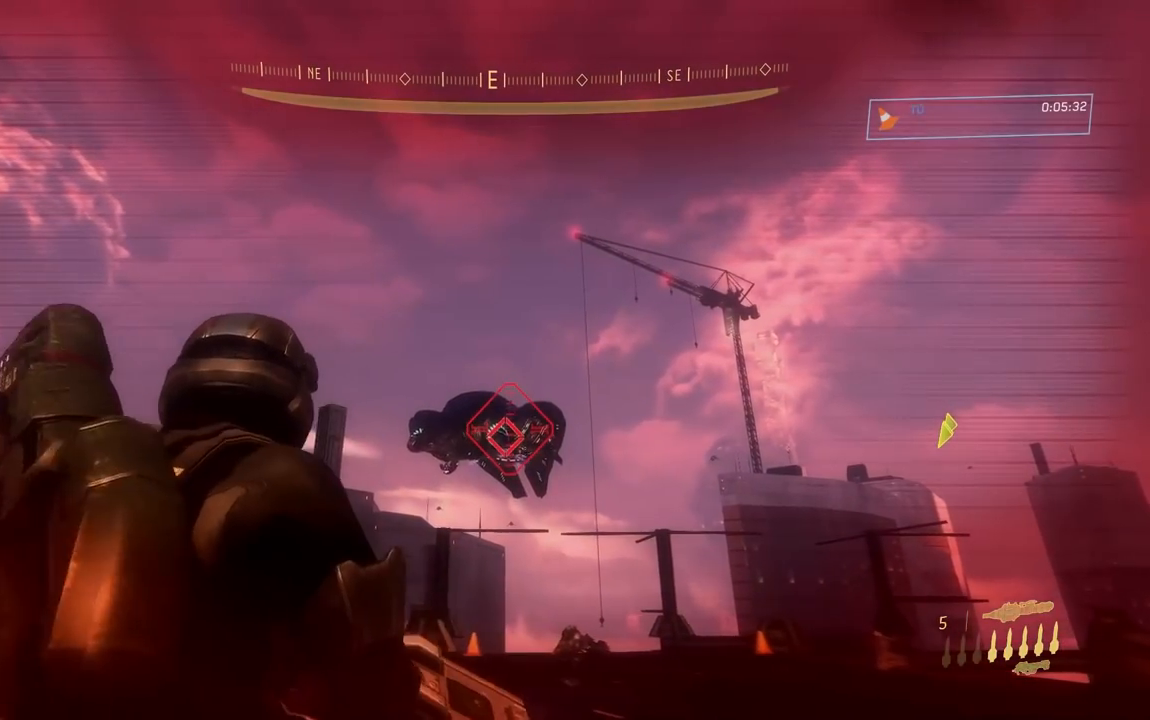
{"buttons": ["R2"], "right_stick": "up", "button_events": [[500, "R2", "down"]]}
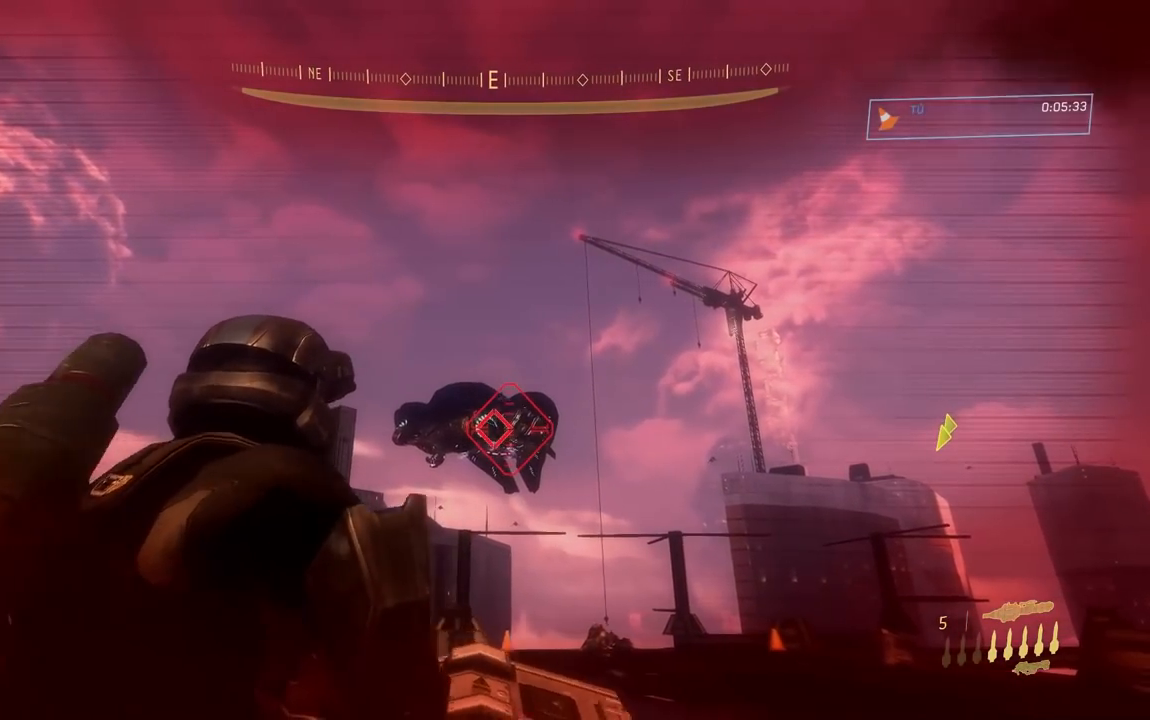
{"buttons": [], "right_stick": "up-left", "button_events": [[134, "R2", "up"]]}
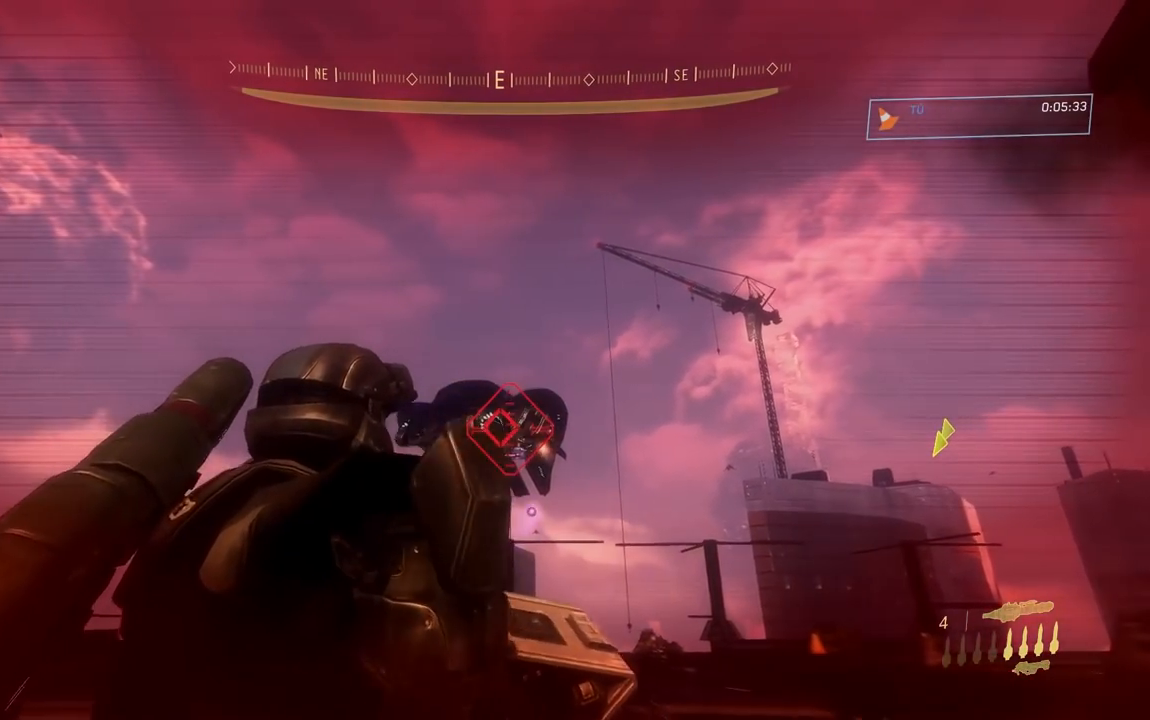
{"buttons": [], "right_stick": "up", "button_events": [[50, "R2", "down"], [200, "R2", "up"]]}
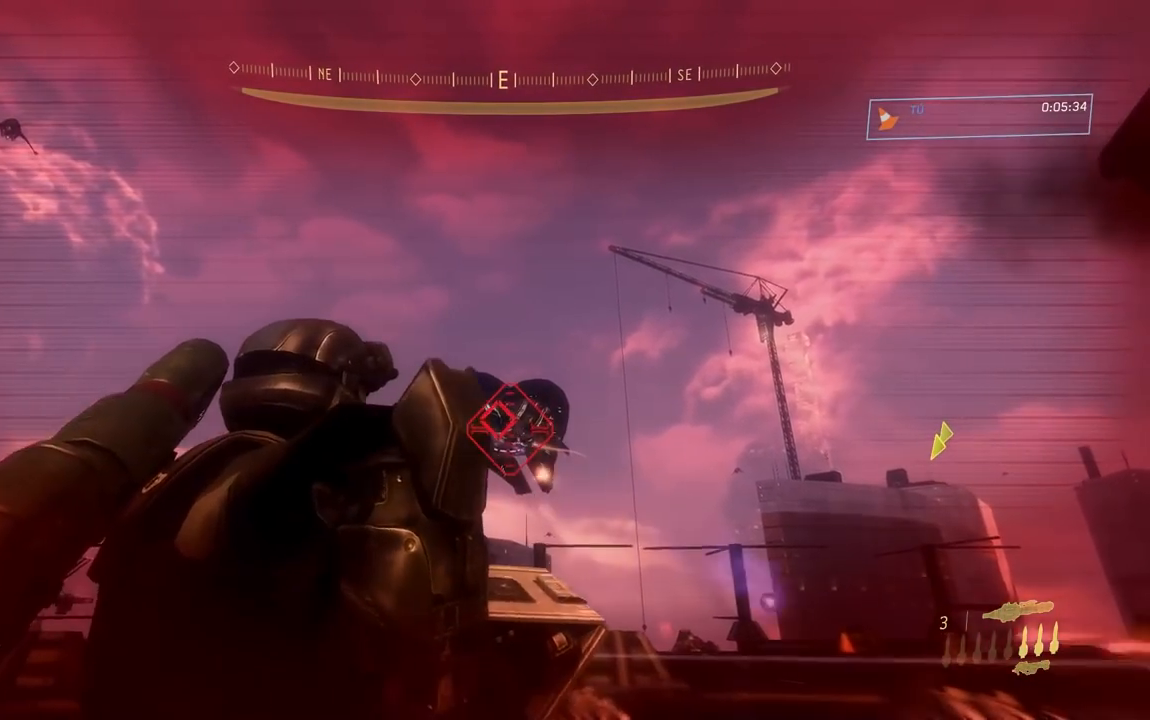
{"buttons": [], "right_stick": "up-left", "button_events": [[100, "R2", "down"], [234, "R2", "up"]]}
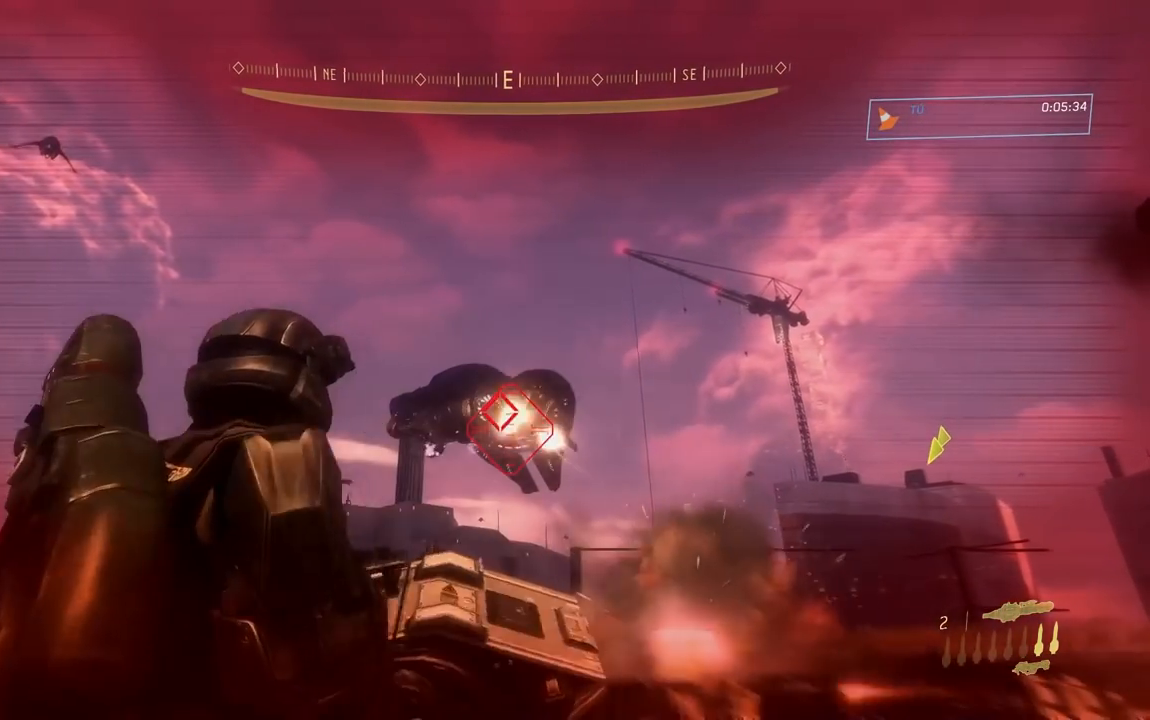
{"buttons": [], "right_stick": "up-left", "button_events": [[83, "R2", "down"], [233, "R2", "up"]]}
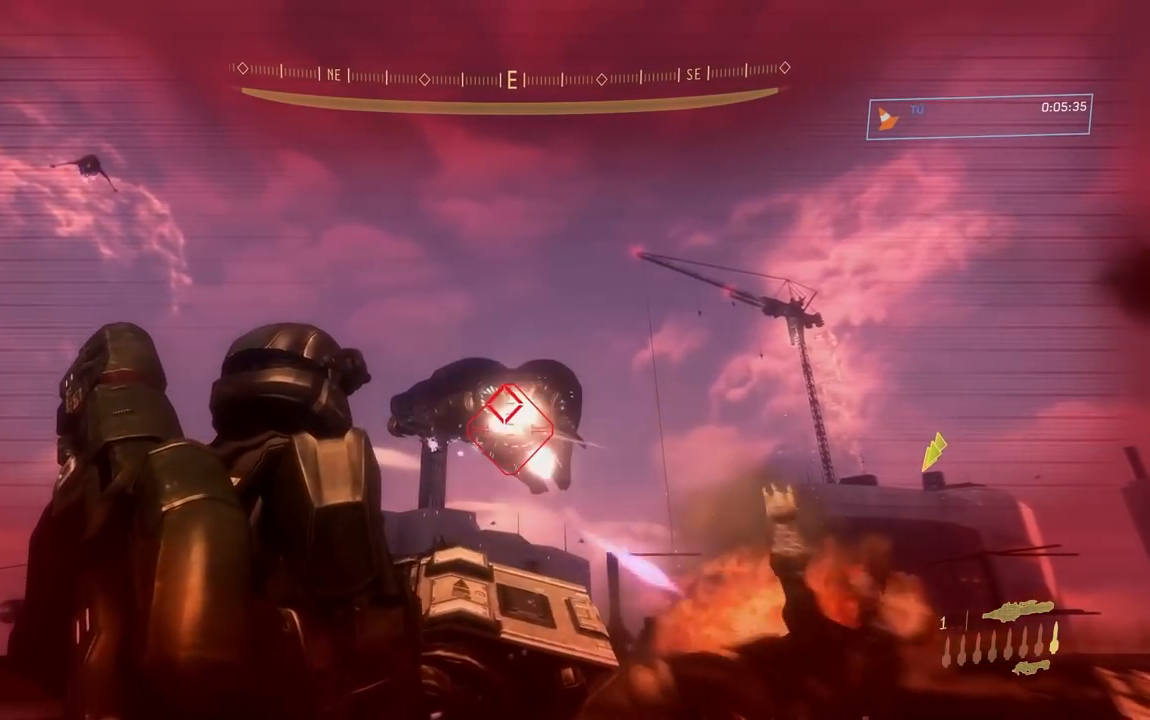
{"buttons": [], "right_stick": "up-left", "button_events": [[117, "R2", "down"], [267, "R2", "up"]]}
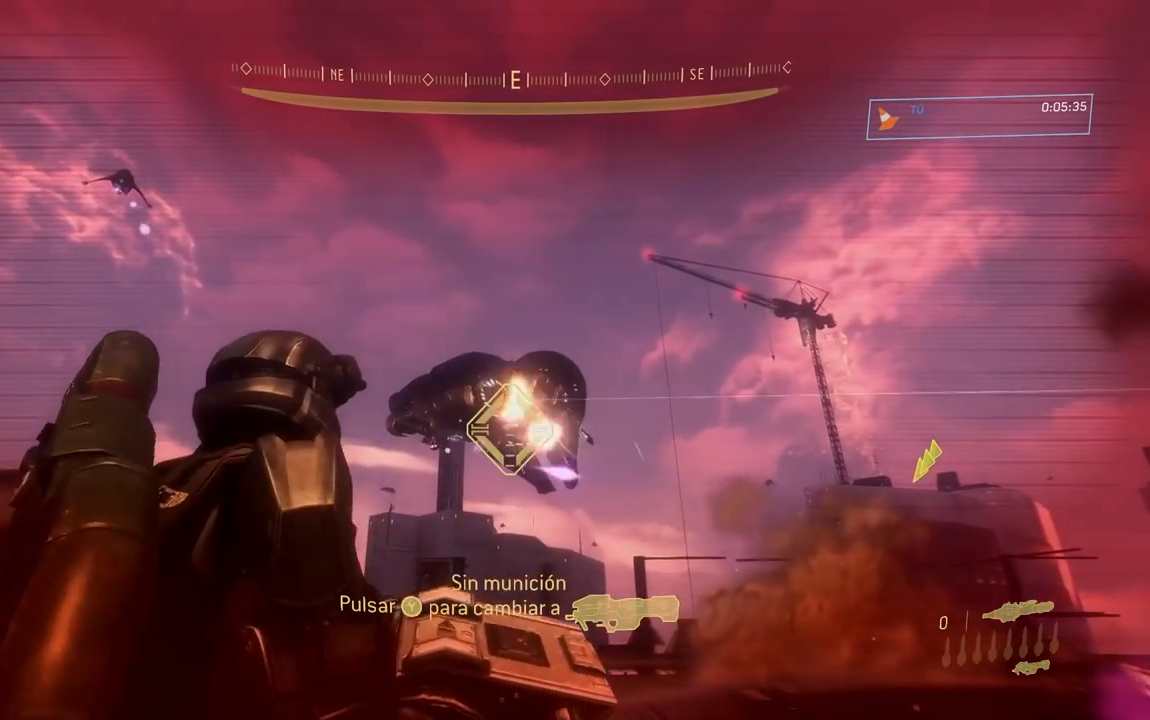
{"buttons": [], "right_stick": "up", "button_events": []}
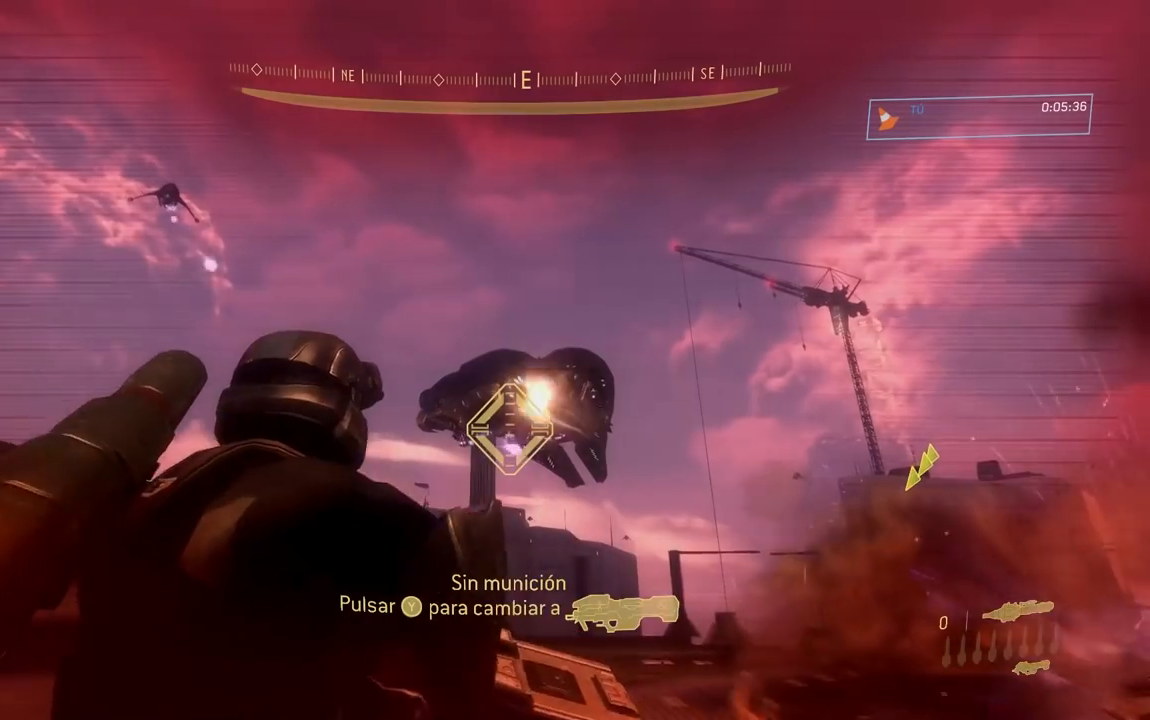
{"buttons": [], "right_stick": "up", "button_events": []}
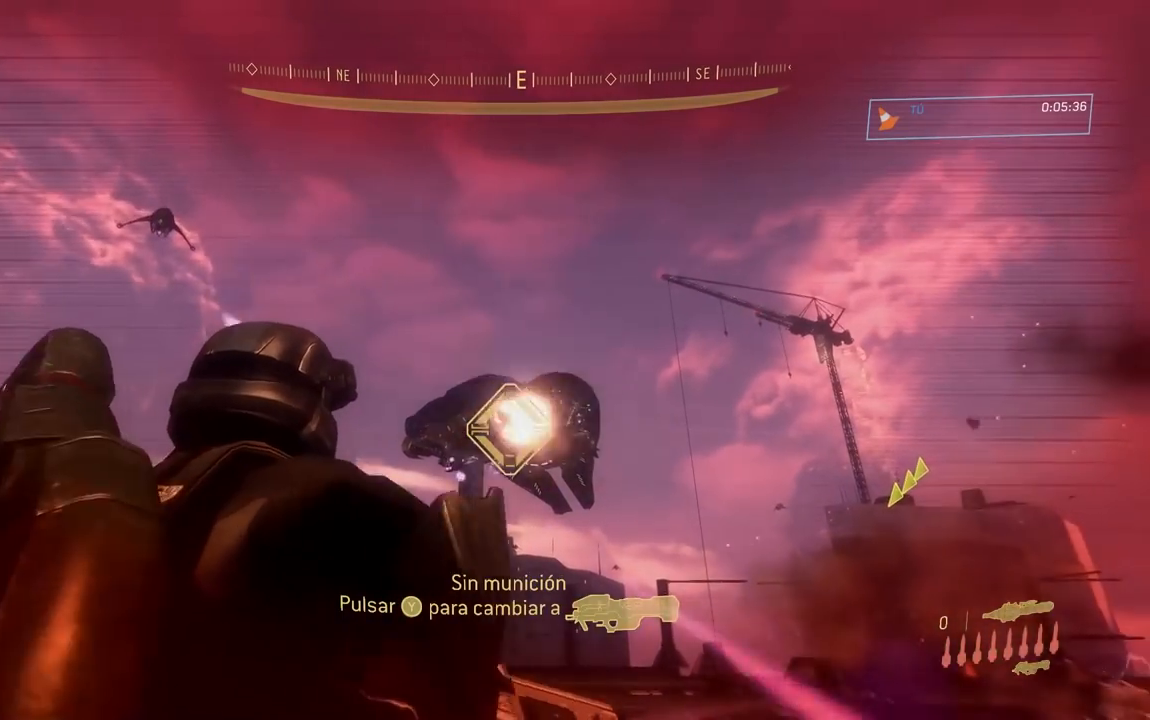
{"buttons": [], "right_stick": "center", "button_events": []}
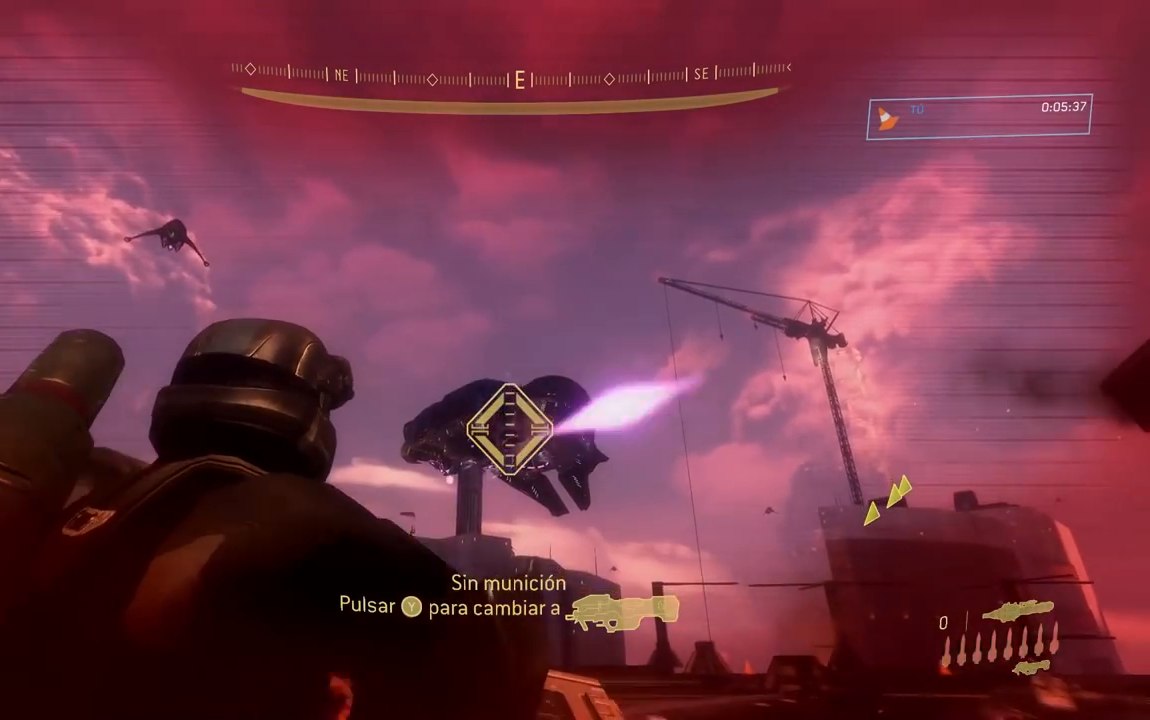
{"buttons": [], "right_stick": "center", "button_events": [[284, "B", "down"], [351, "B", "up"]]}
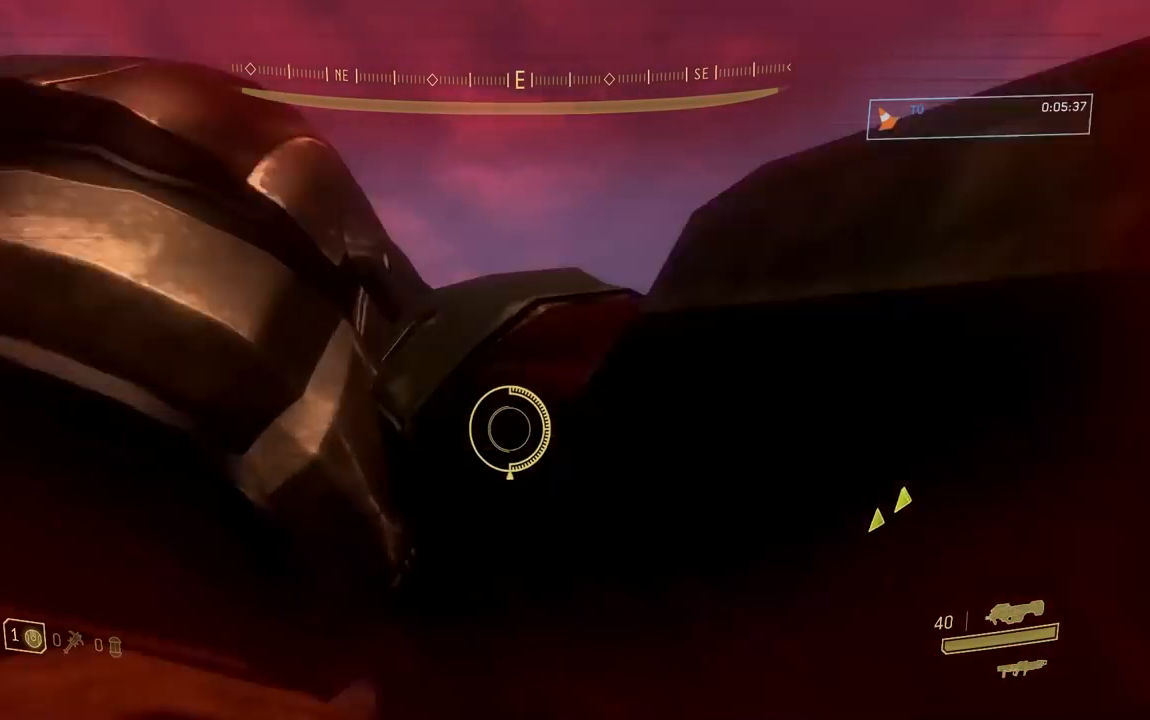
{"buttons": [], "right_stick": "center", "button_events": []}
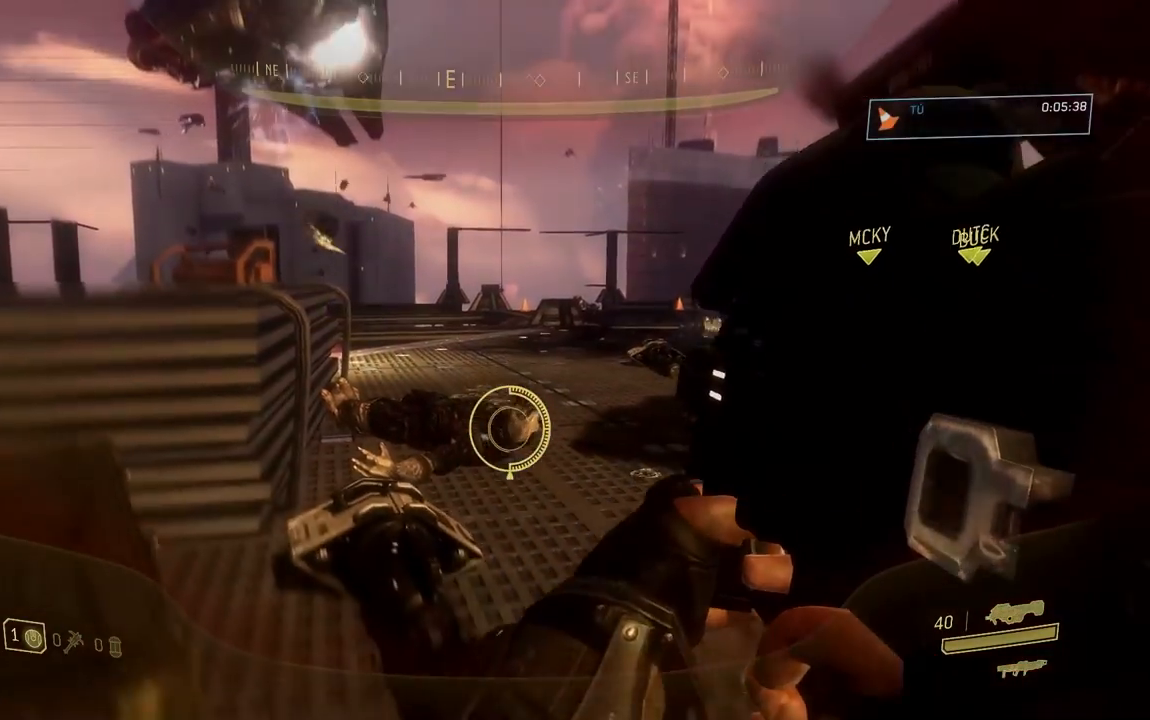
{"buttons": ["R2"], "right_stick": "up", "button_events": [[317, "R2", "down"]]}
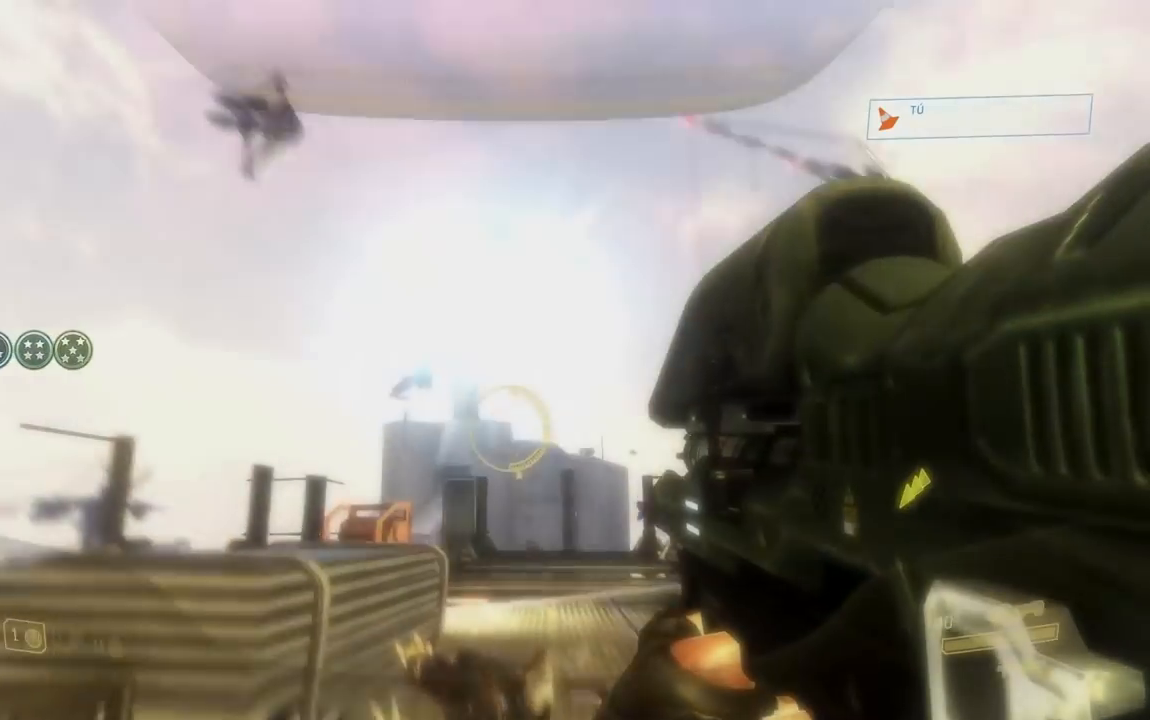
{"buttons": ["R2"], "right_stick": "up", "button_events": []}
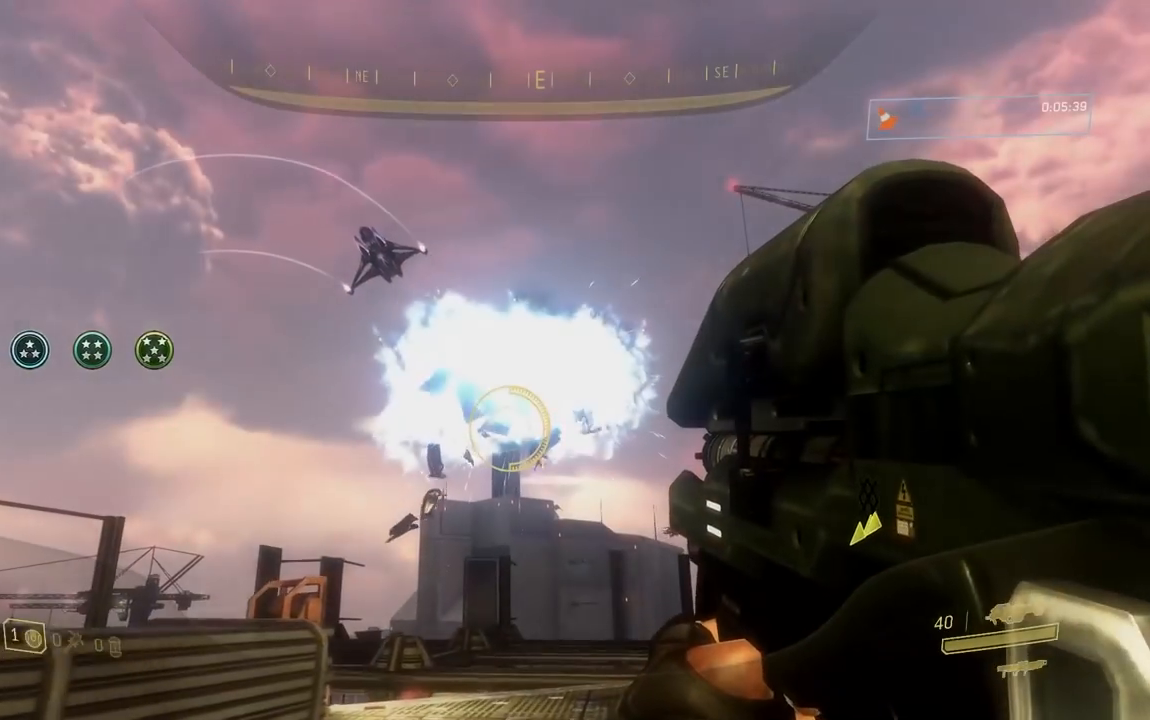
{"buttons": ["R2"], "right_stick": "up-left", "button_events": []}
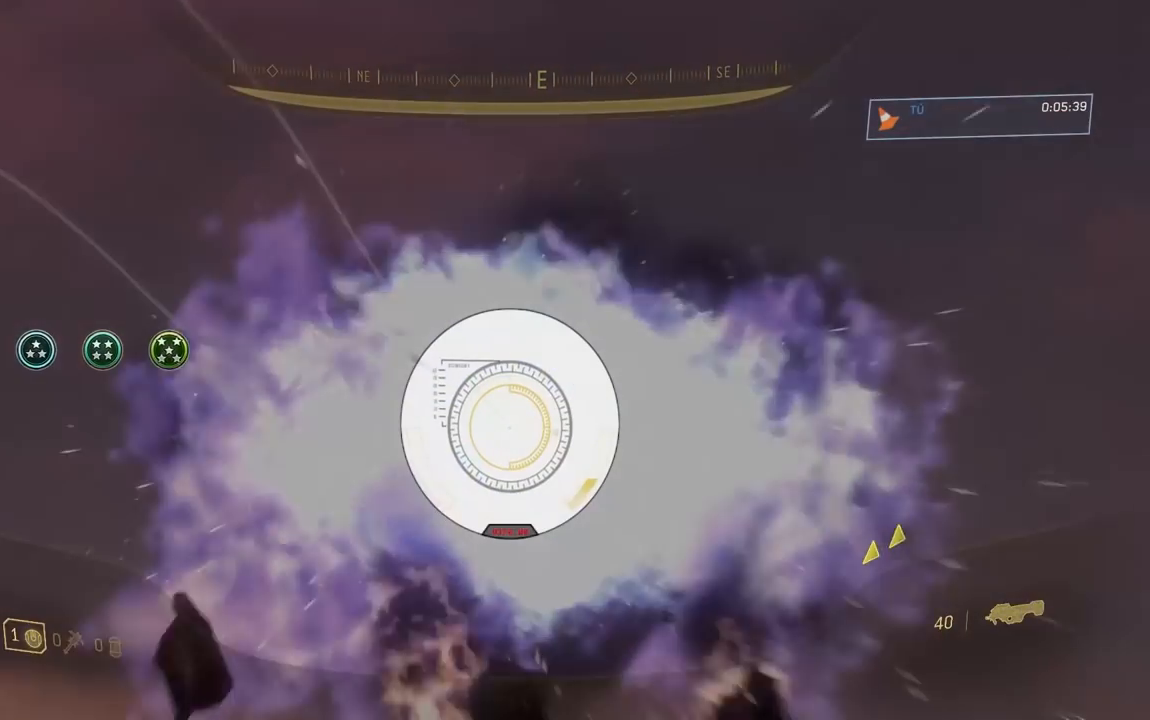
{"buttons": ["R2"], "right_stick": "center", "button_events": []}
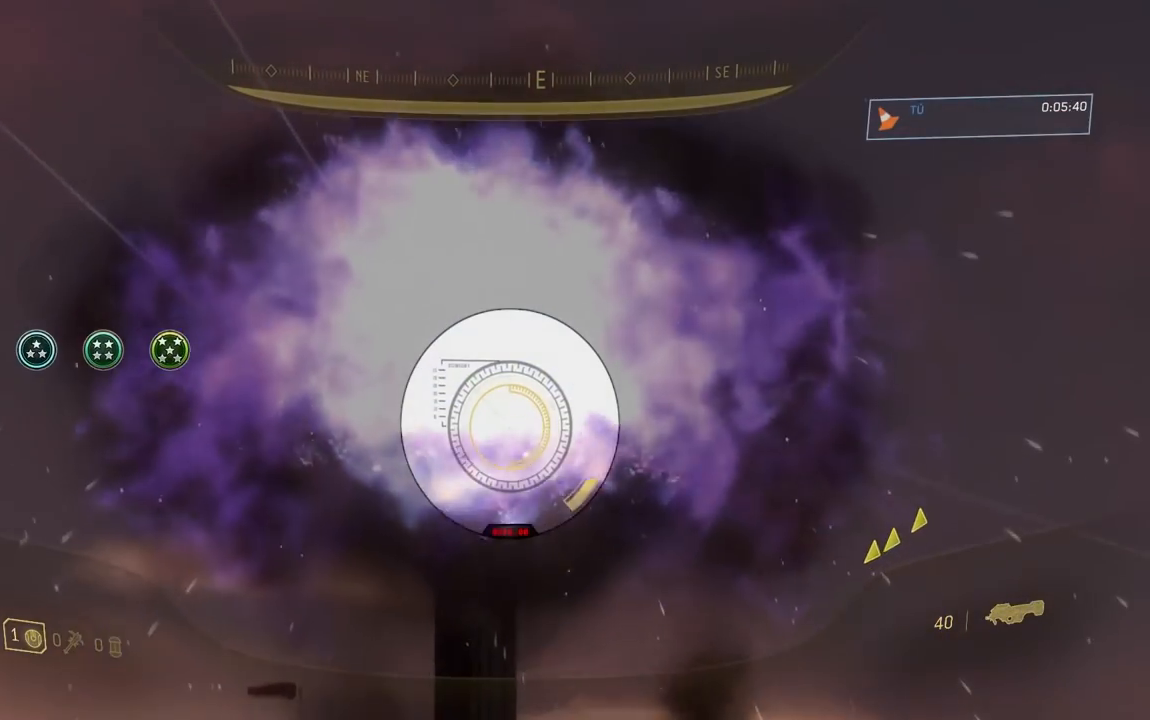
{"buttons": ["R2"], "right_stick": "up", "button_events": []}
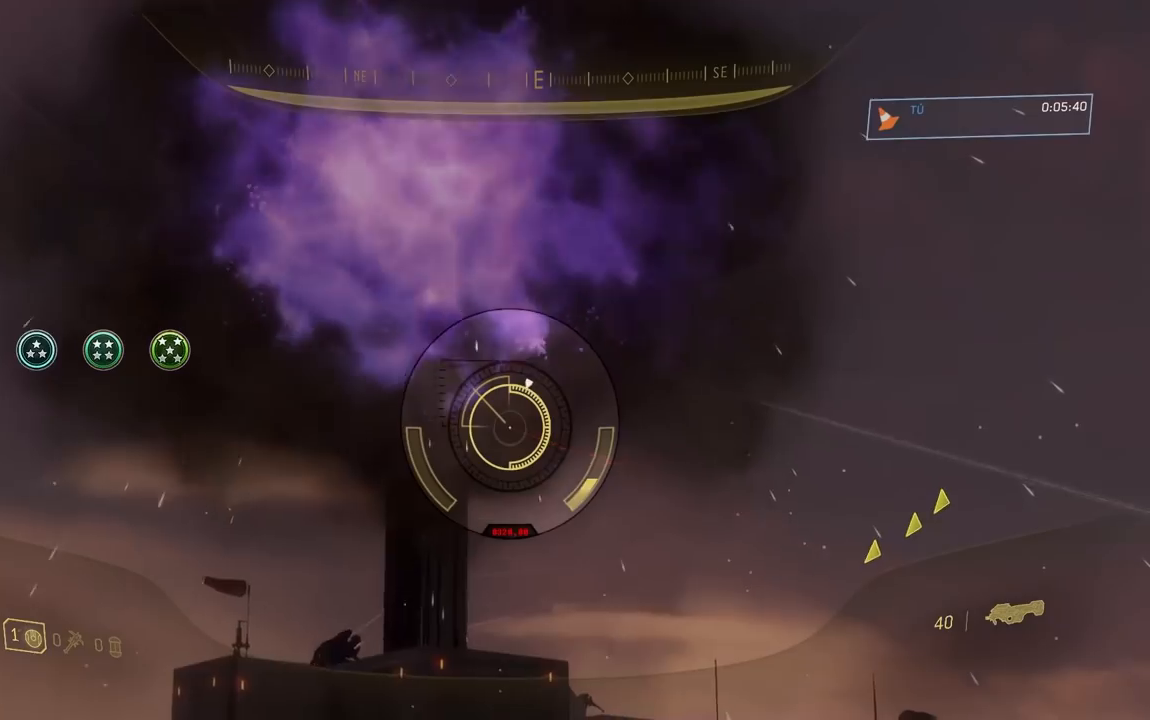
{"buttons": ["R2"], "right_stick": "up", "button_events": []}